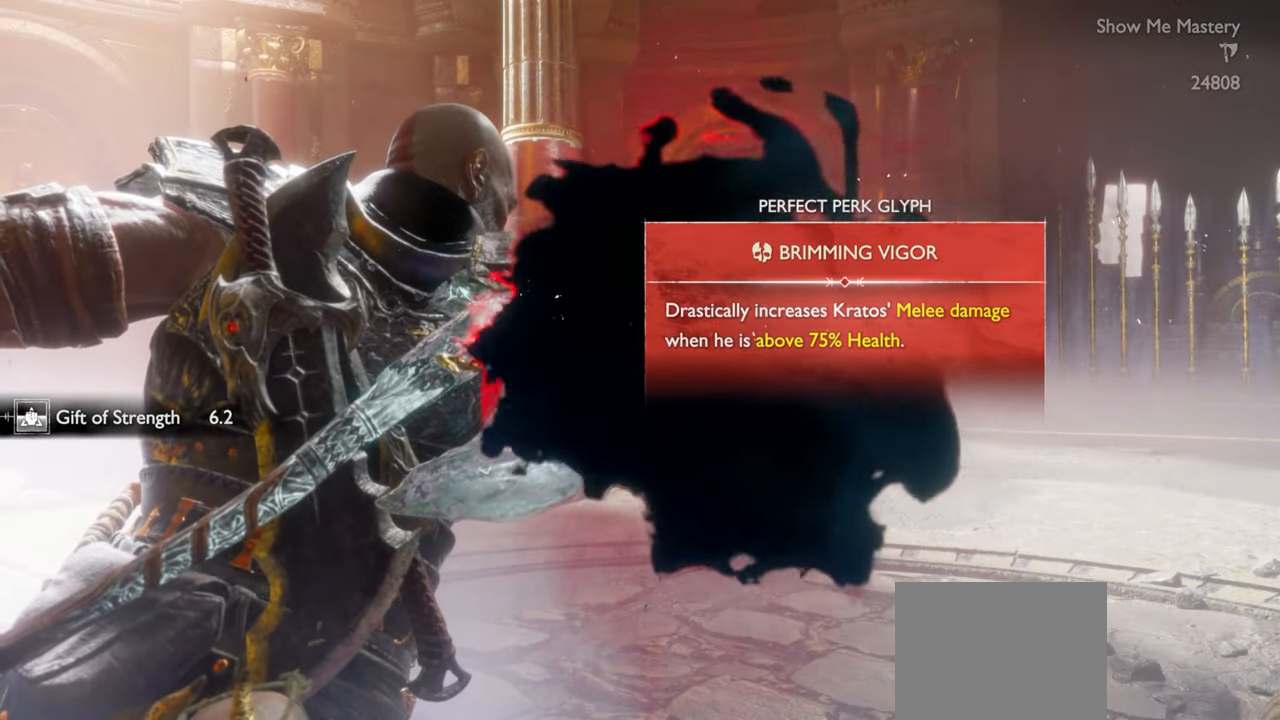
Gameplay with a controller (PlayStation layout); each line is a JSON object with the inputs held at the frame after it. "events" lists button and stick changes between this image and that frame as [ms after this image, input, new state], when the widget could be followed in between. Not read: L3 R3.
{"buttons": [], "left_stick": "center", "right_stick": "center", "events": []}
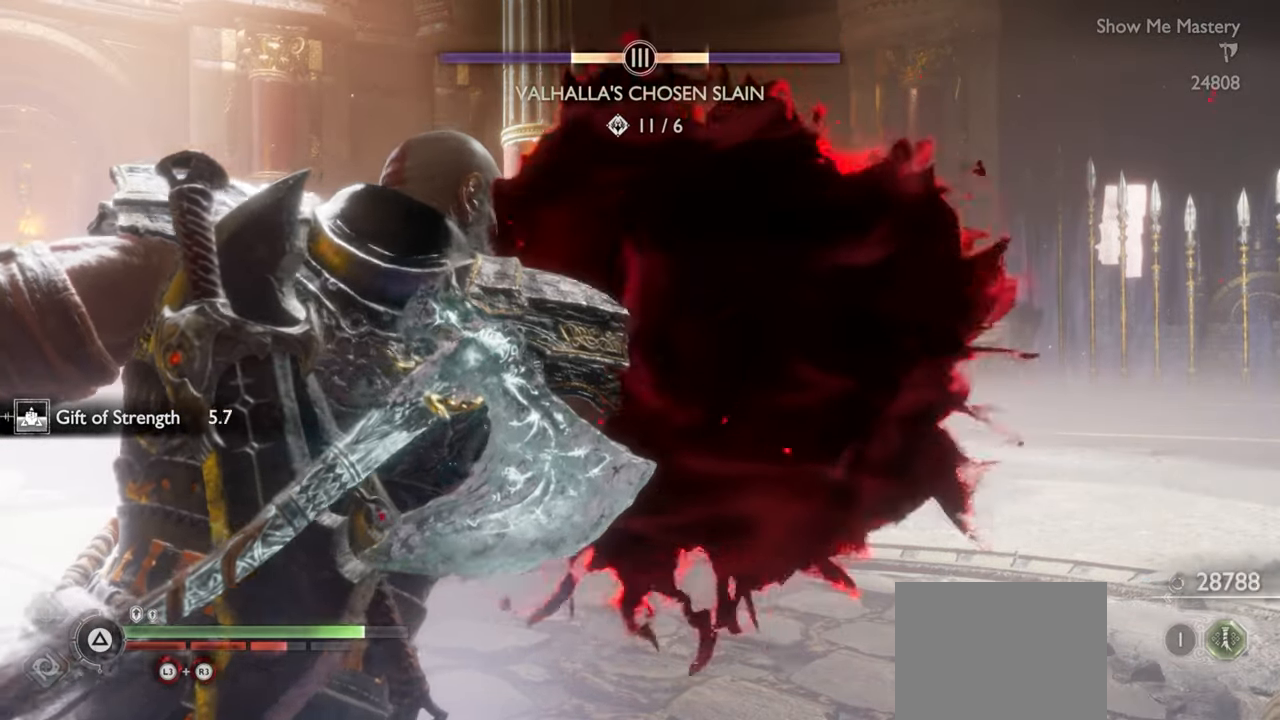
{"buttons": [], "left_stick": "center", "right_stick": "center", "events": []}
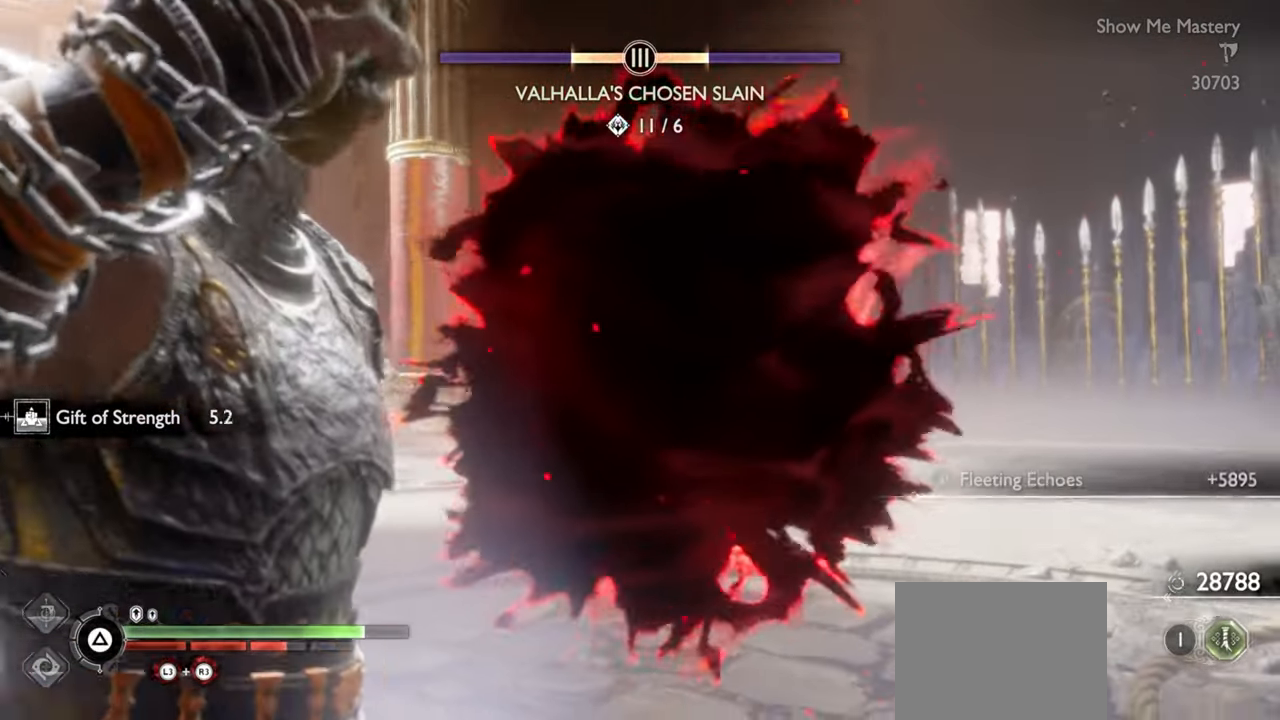
{"buttons": [], "left_stick": "center", "right_stick": "center", "events": []}
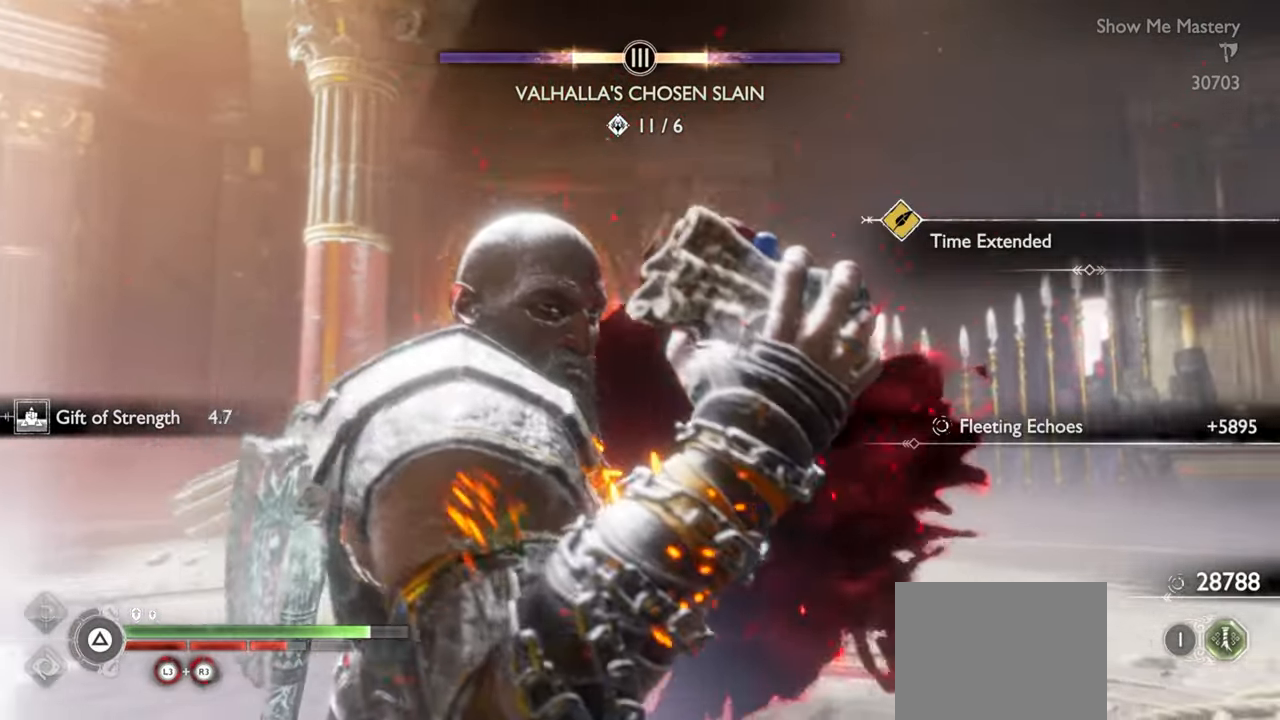
{"buttons": [], "left_stick": "up", "right_stick": "center", "events": [[283, "left_stick", "up"]]}
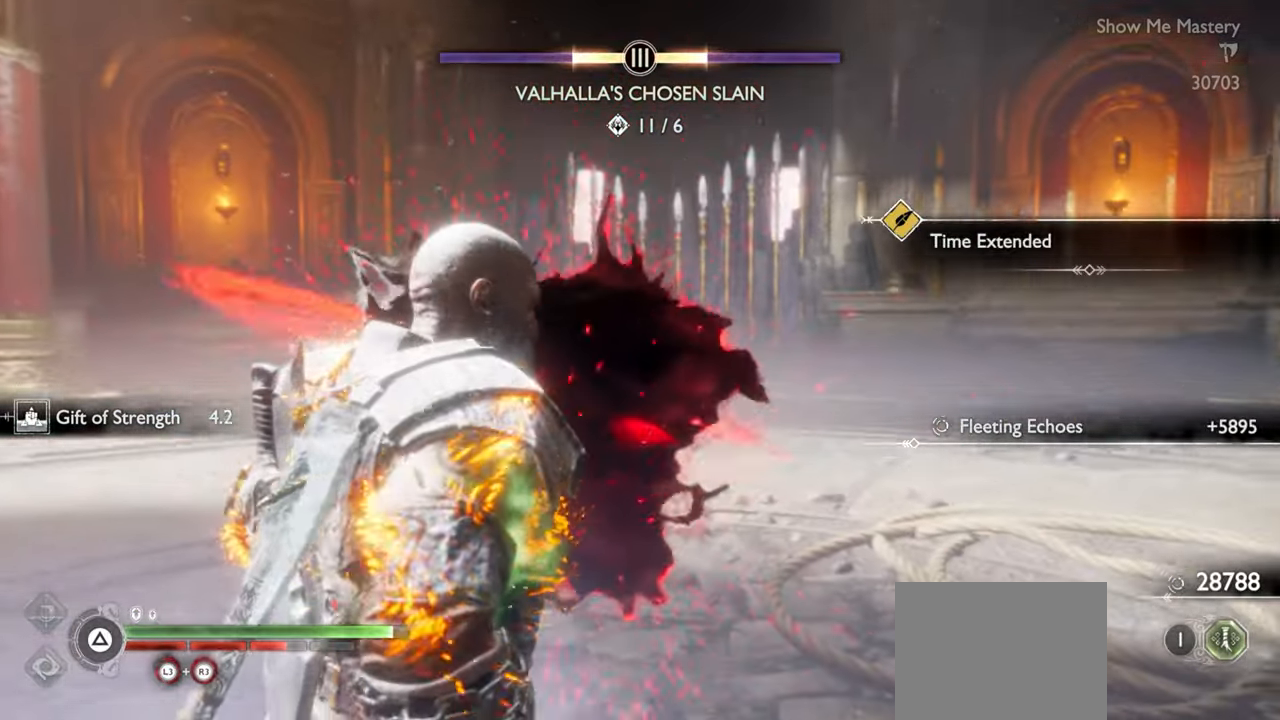
{"buttons": [], "left_stick": "up", "right_stick": "center", "events": []}
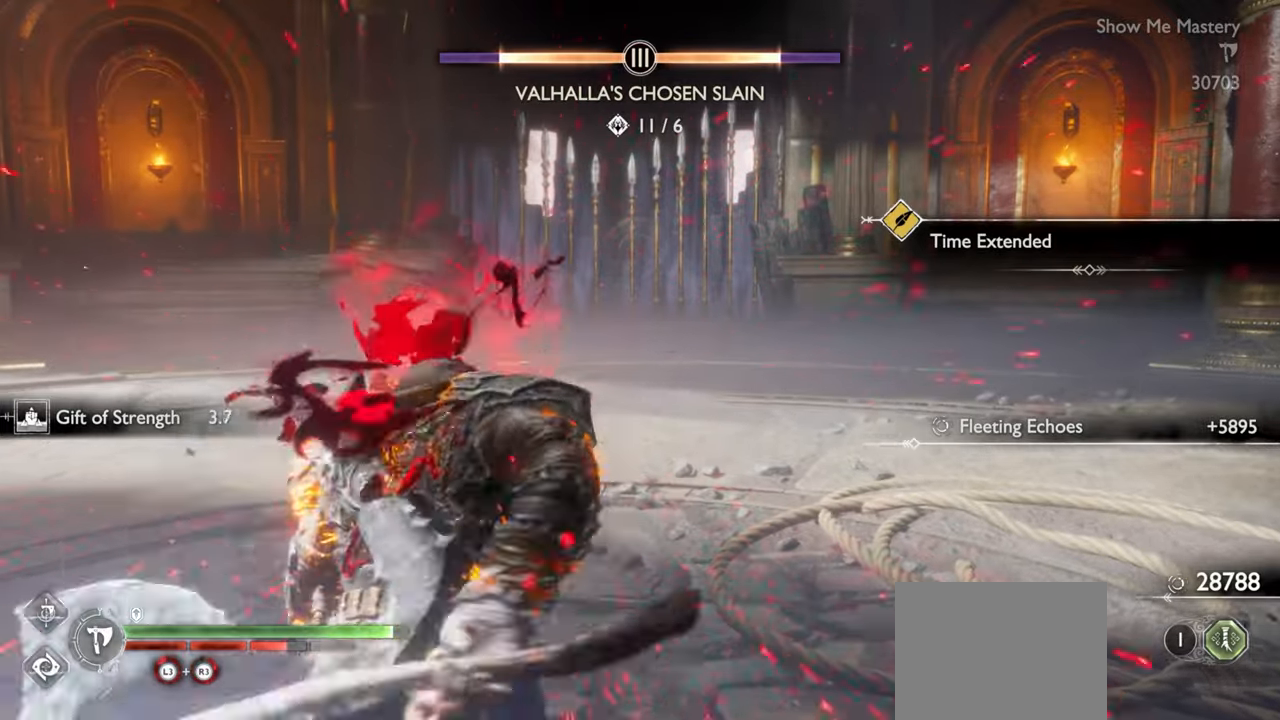
{"buttons": [], "left_stick": "up", "right_stick": "center", "events": []}
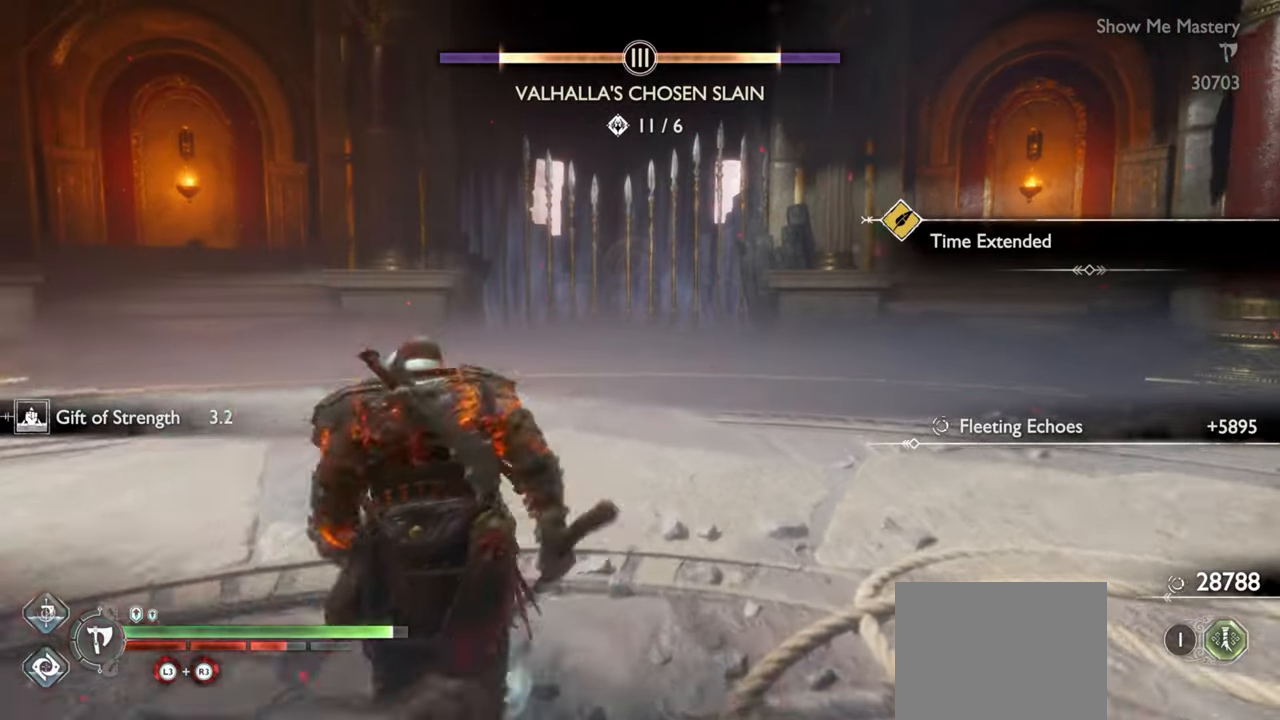
{"buttons": [], "left_stick": "center", "right_stick": "center", "events": [[166, "R1", "down"], [316, "R1", "up"], [433, "left_stick", "center"]]}
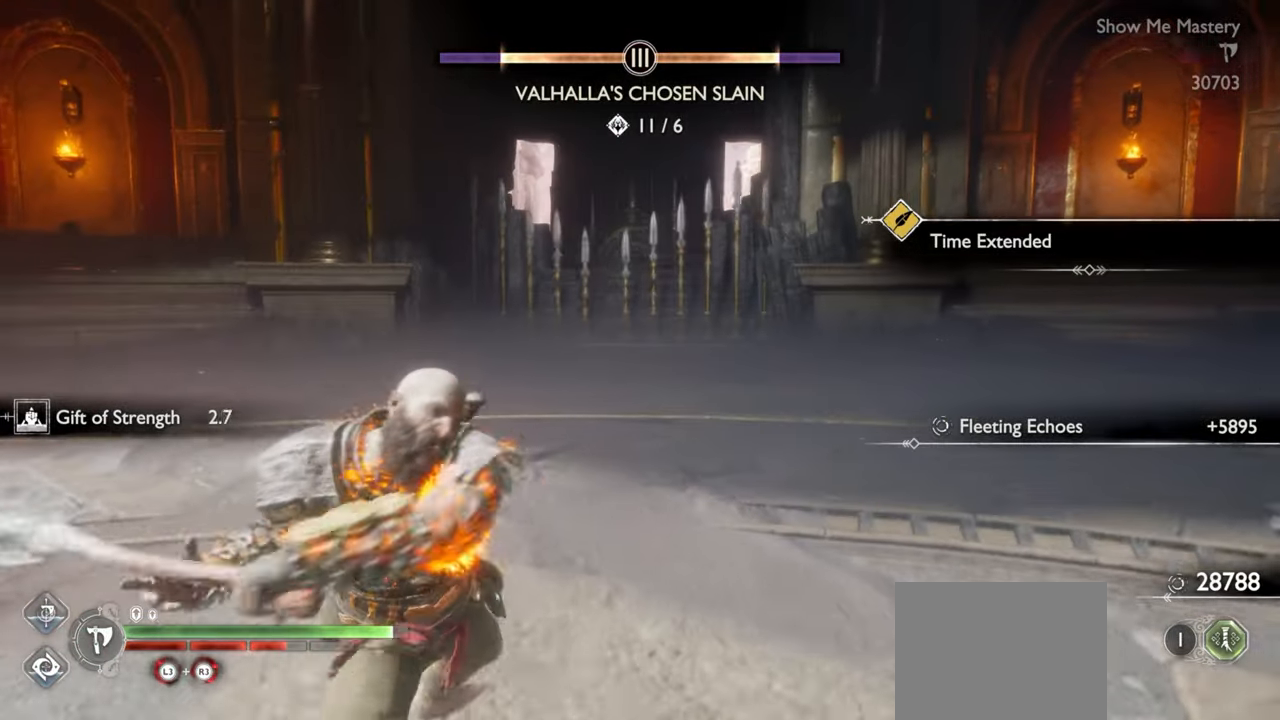
{"buttons": [], "left_stick": "up", "right_stick": "center", "events": [[283, "CROSS", "down"], [350, "CROSS", "up"], [500, "left_stick", "up"]]}
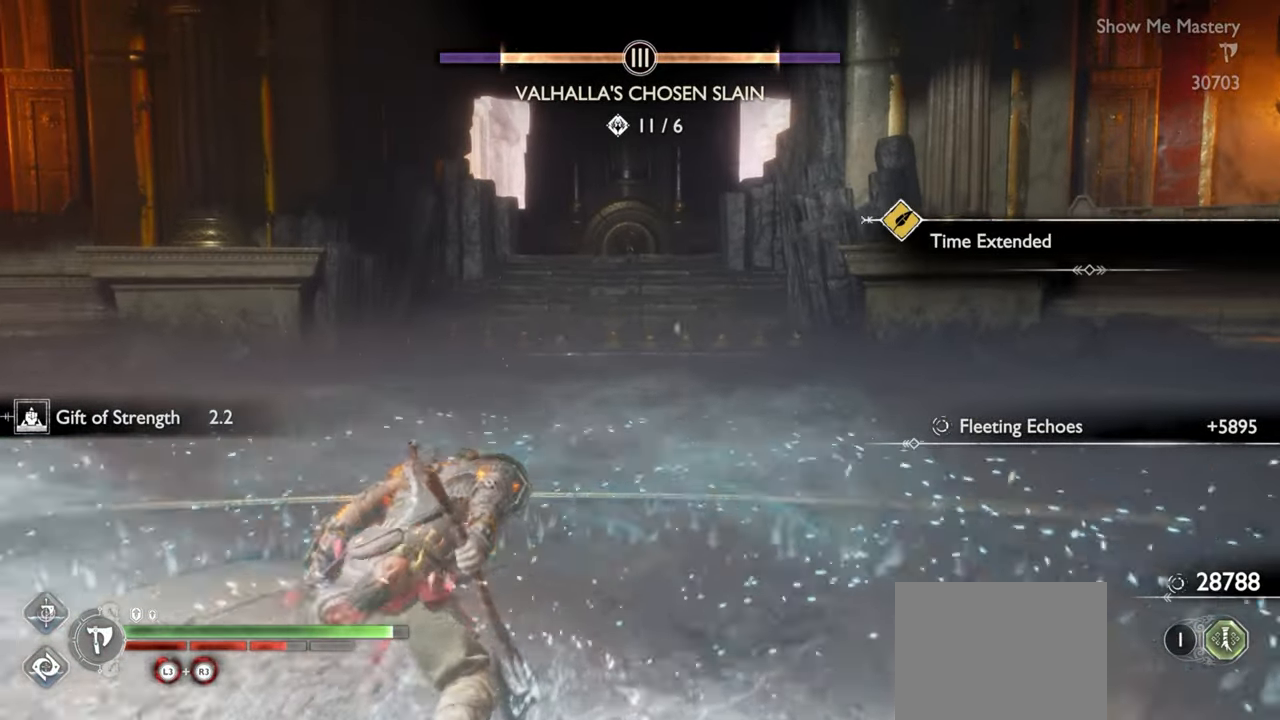
{"buttons": [], "left_stick": "up", "right_stick": "center", "events": []}
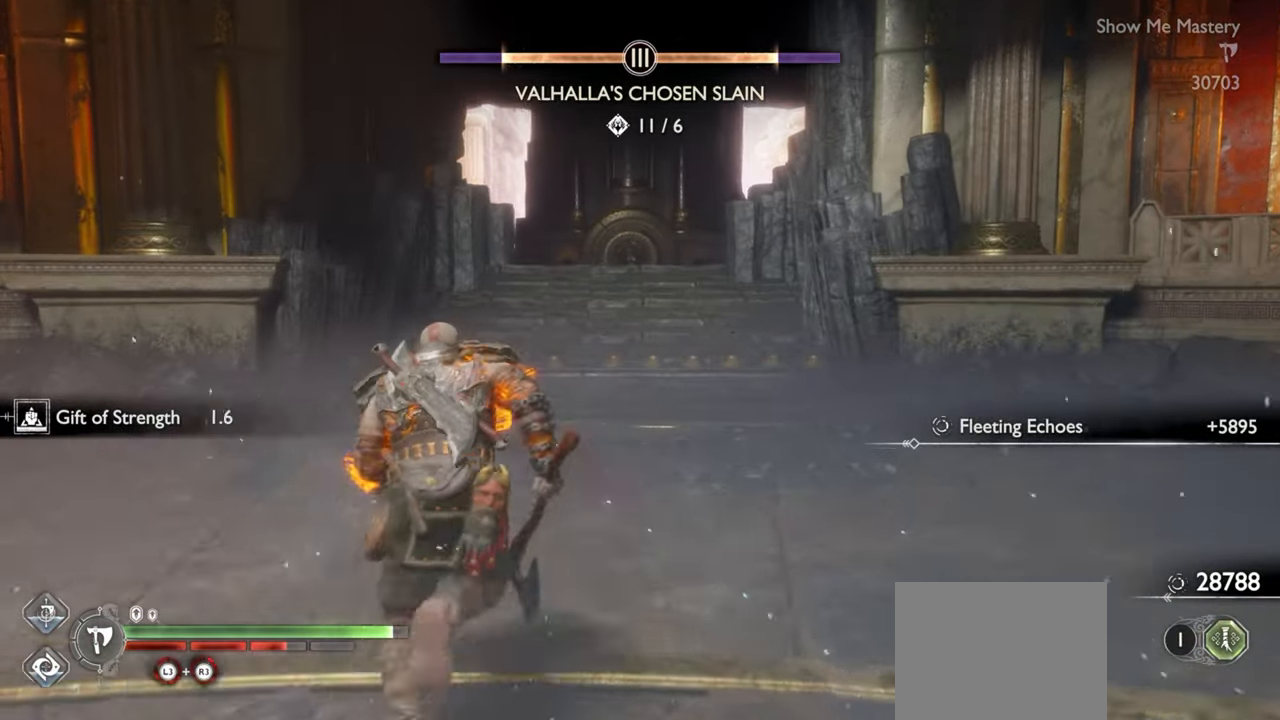
{"buttons": [], "left_stick": "up", "right_stick": "center", "events": []}
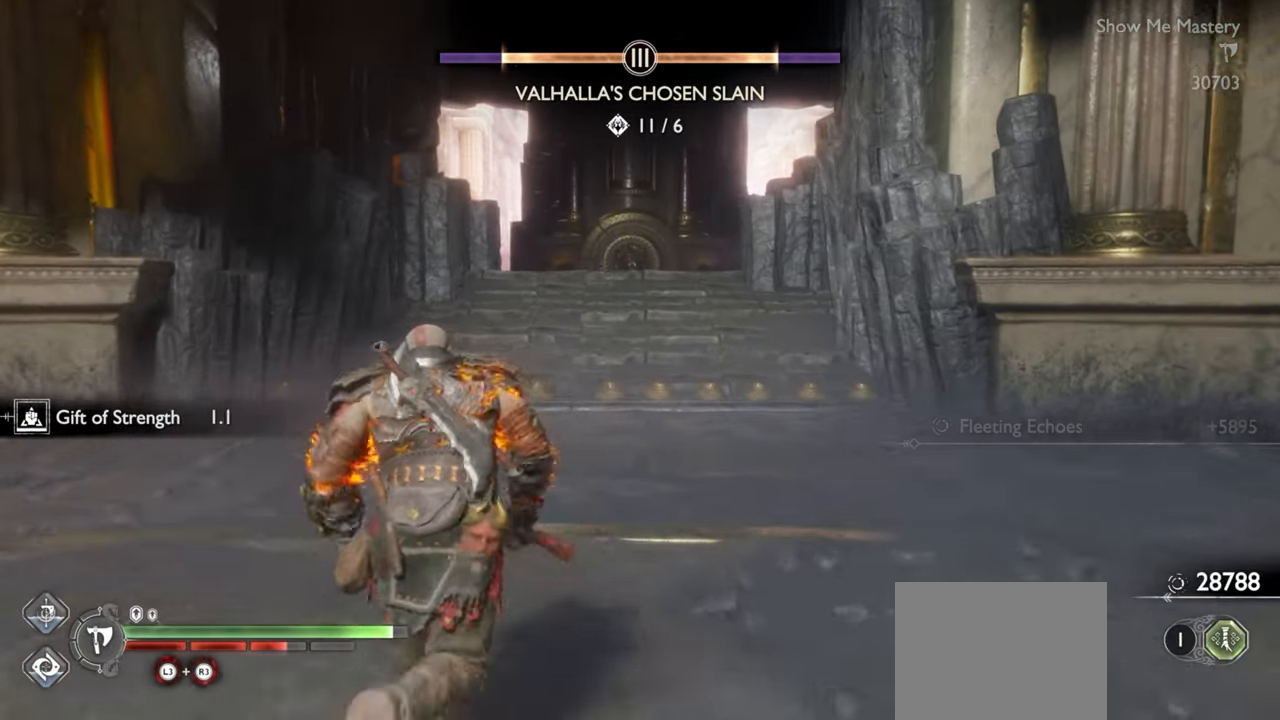
{"buttons": [], "left_stick": "center", "right_stick": "center", "events": [[250, "R1", "down"], [416, "R1", "up"], [433, "left_stick", "center"]]}
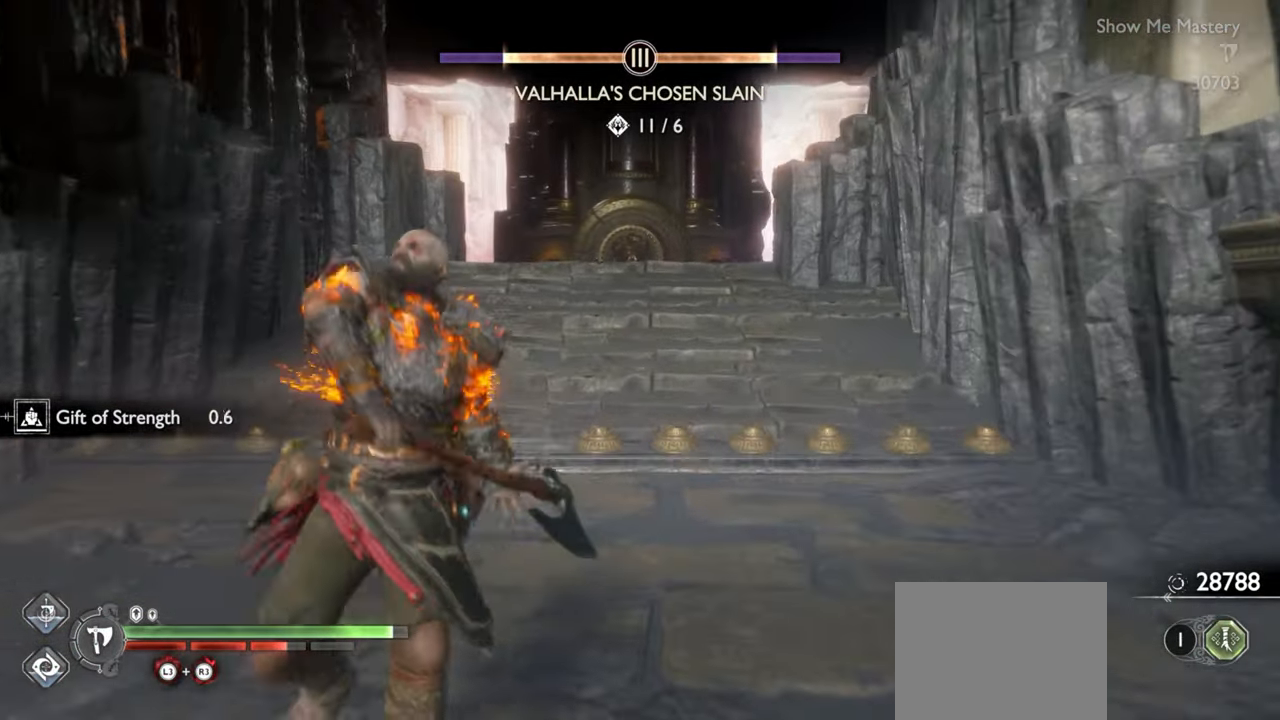
{"buttons": ["CROSS"], "left_stick": "up", "right_stick": "center", "events": [[116, "left_stick", "up"], [433, "CROSS", "down"]]}
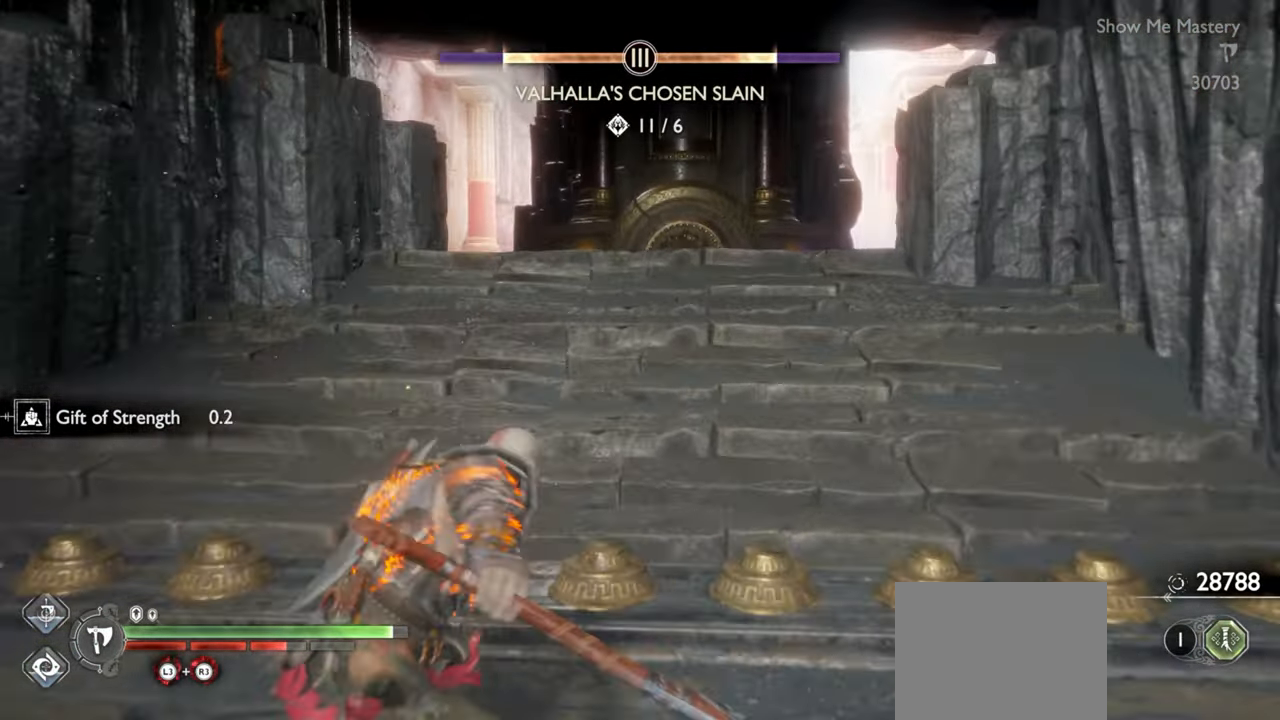
{"buttons": [], "left_stick": "up", "right_stick": "center", "events": [[33, "CROSS", "up"]]}
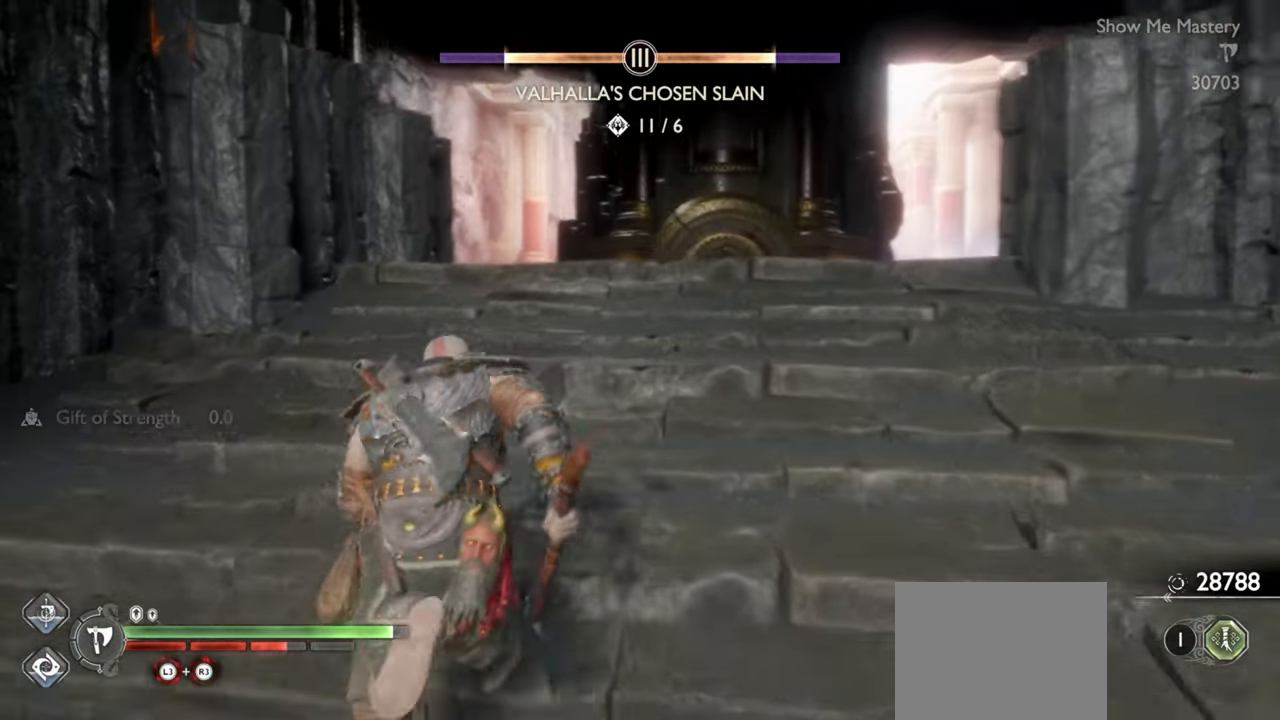
{"buttons": [], "left_stick": "up", "right_stick": "center", "events": []}
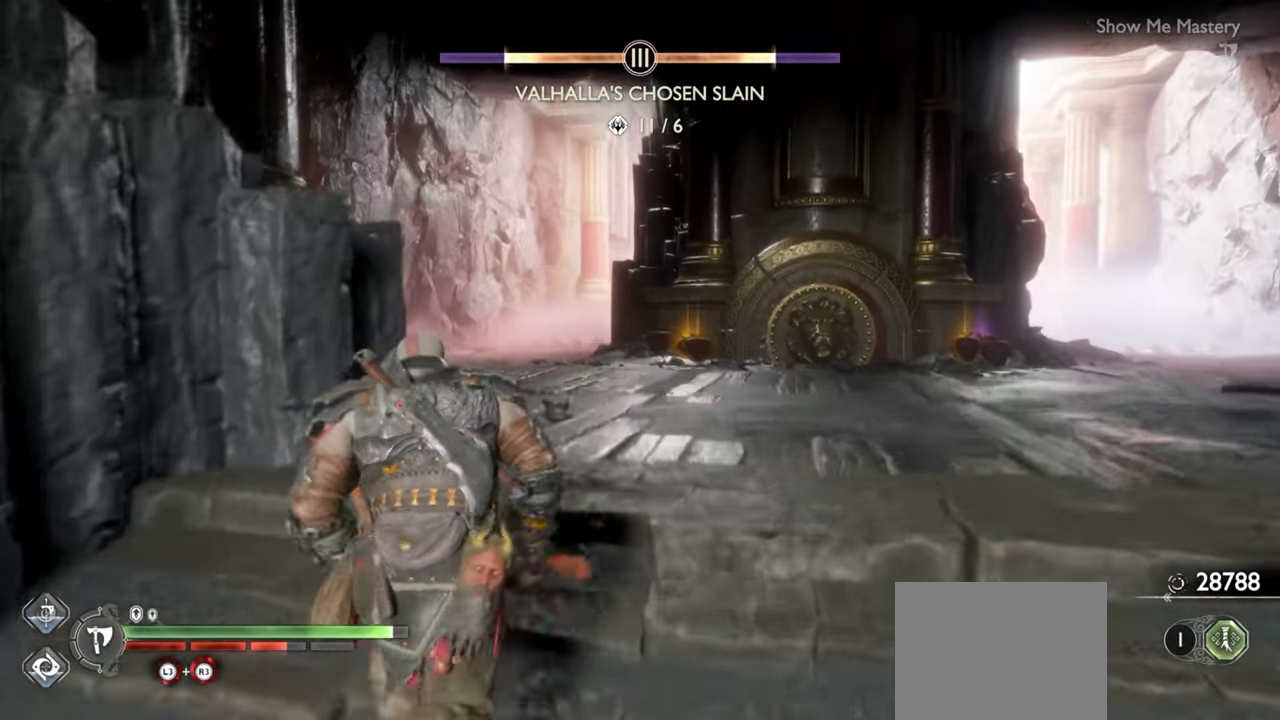
{"buttons": [], "left_stick": "up", "right_stick": "center", "events": [[83, "R1", "down"], [233, "R1", "up"], [266, "left_stick", "center"], [433, "left_stick", "up"]]}
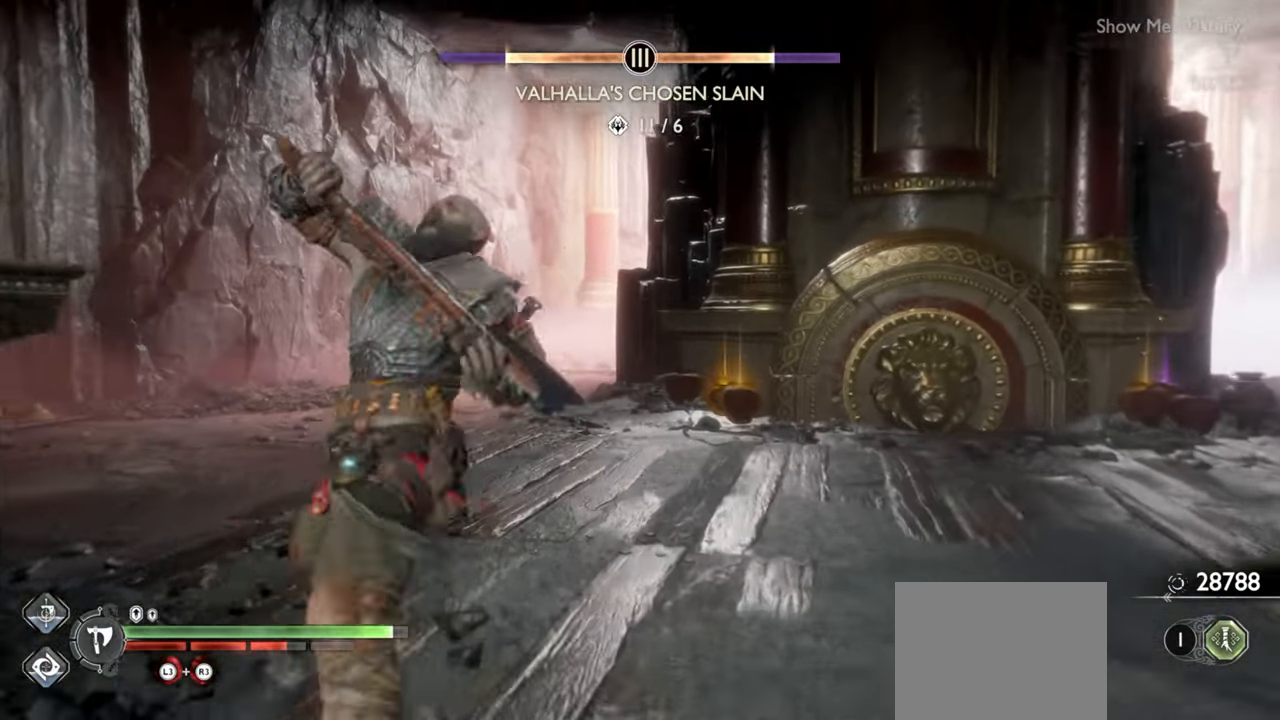
{"buttons": [], "left_stick": "up", "right_stick": "center", "events": [[350, "CROSS", "down"], [450, "CROSS", "up"]]}
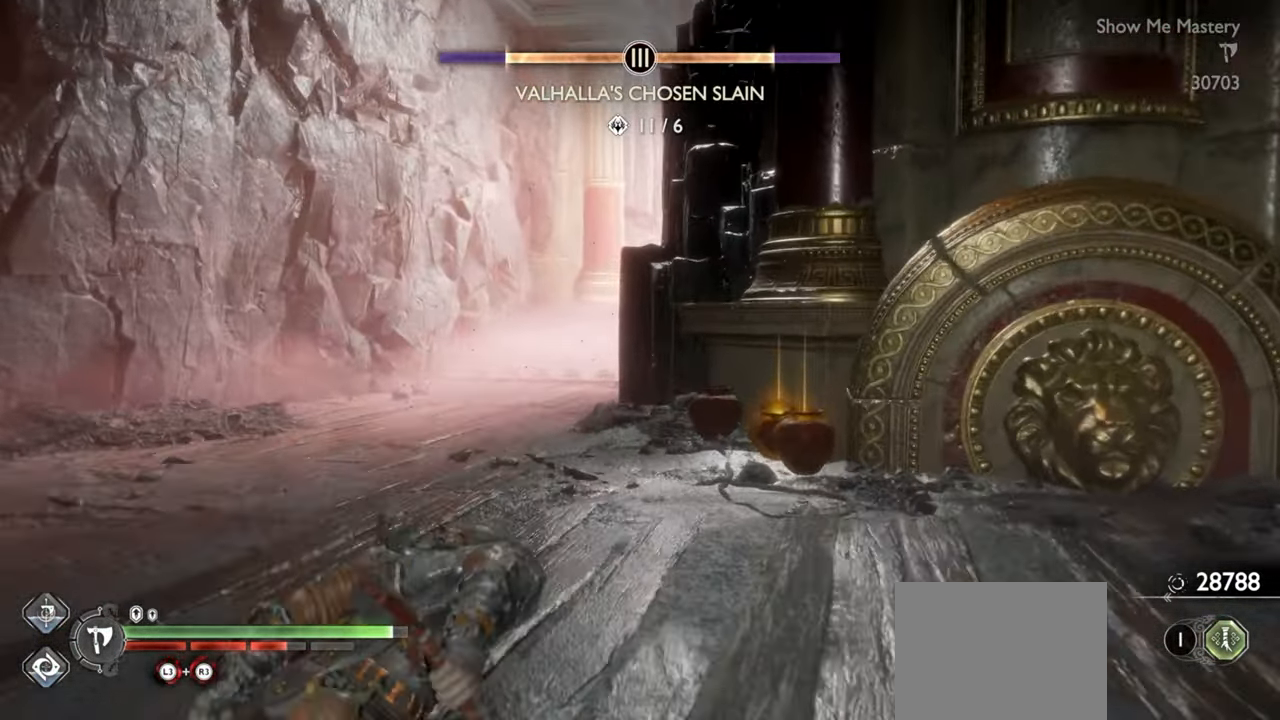
{"buttons": [], "left_stick": "up", "right_stick": "center", "events": []}
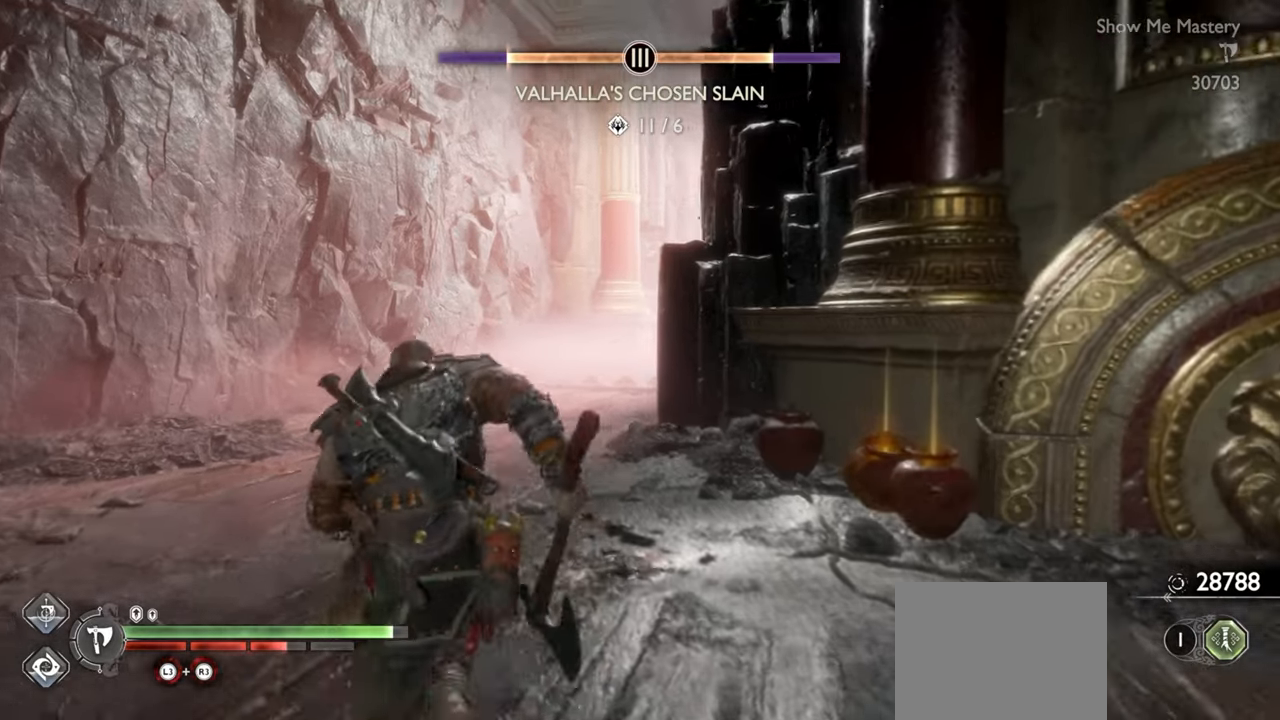
{"buttons": [], "left_stick": "up", "right_stick": "center", "events": []}
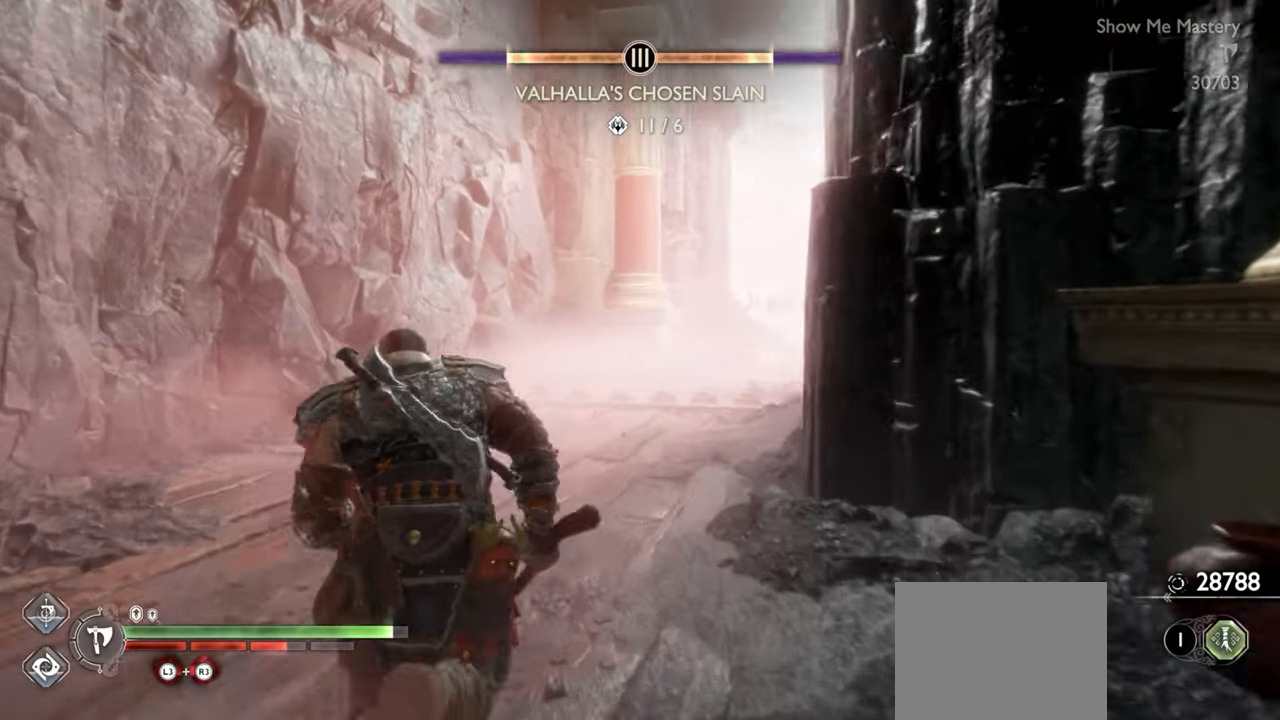
{"buttons": [], "left_stick": "up", "right_stick": "center", "events": []}
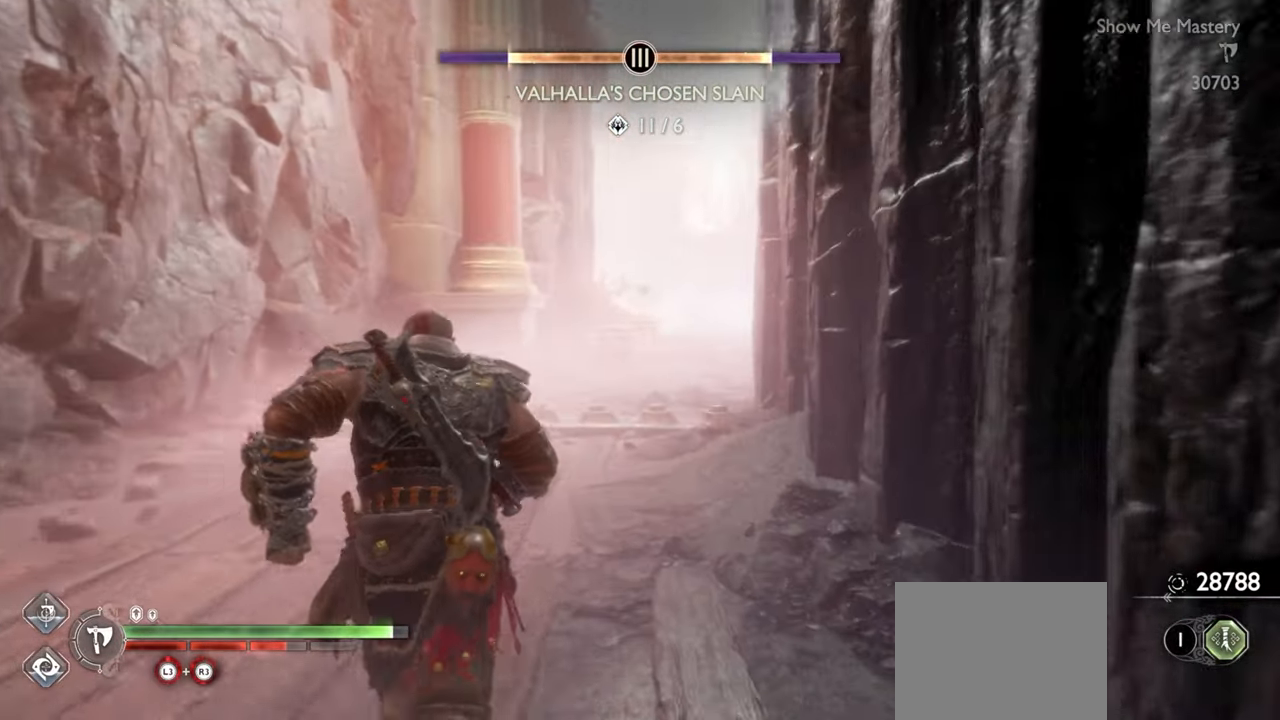
{"buttons": [], "left_stick": "up", "right_stick": "center", "events": []}
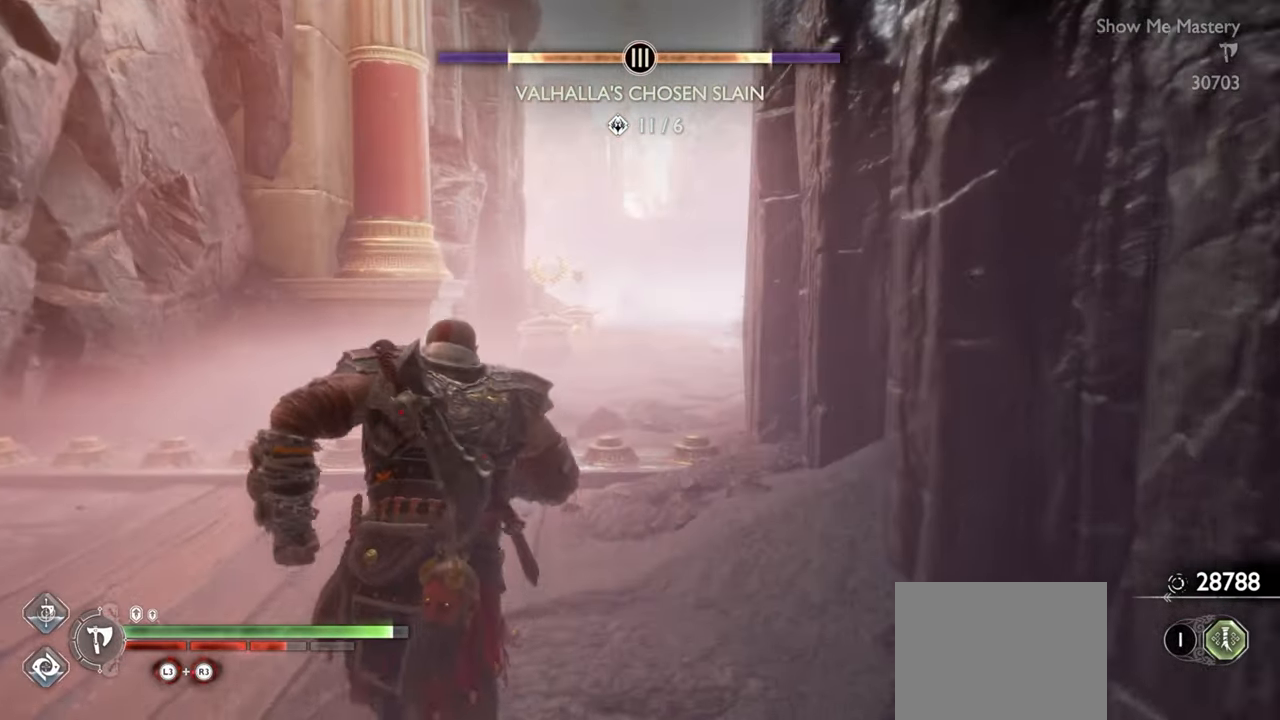
{"buttons": [], "left_stick": "up", "right_stick": "center"}
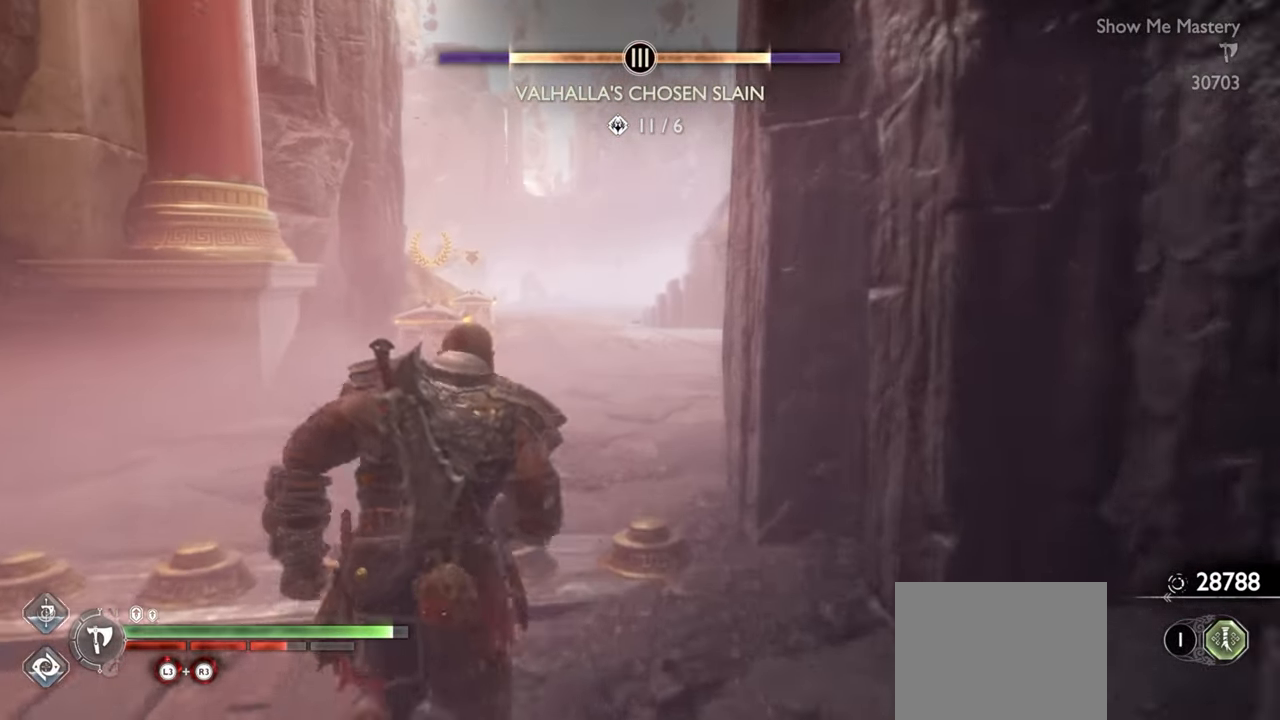
{"buttons": ["R1"], "left_stick": "up", "right_stick": "center", "events": [[433, "R1", "down"]]}
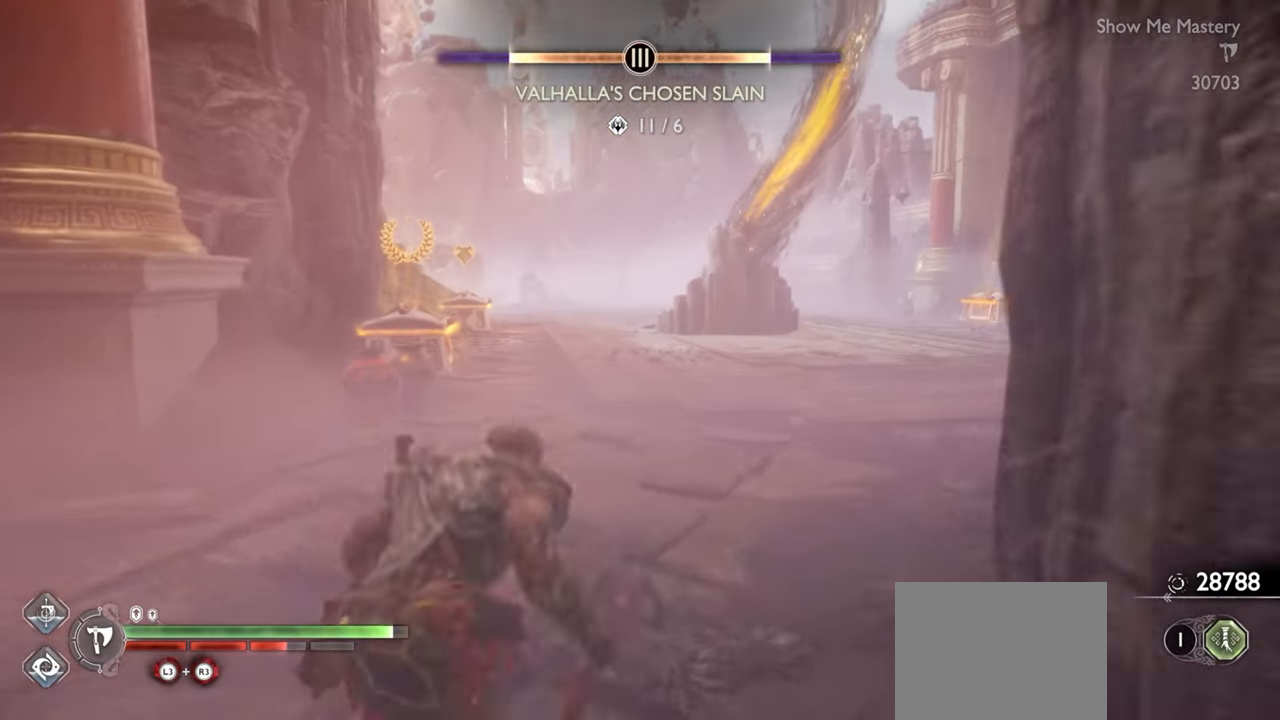
{"buttons": [], "left_stick": "up", "right_stick": "center", "events": [[116, "R1", "up"], [200, "left_stick", "center"], [366, "left_stick", "up"]]}
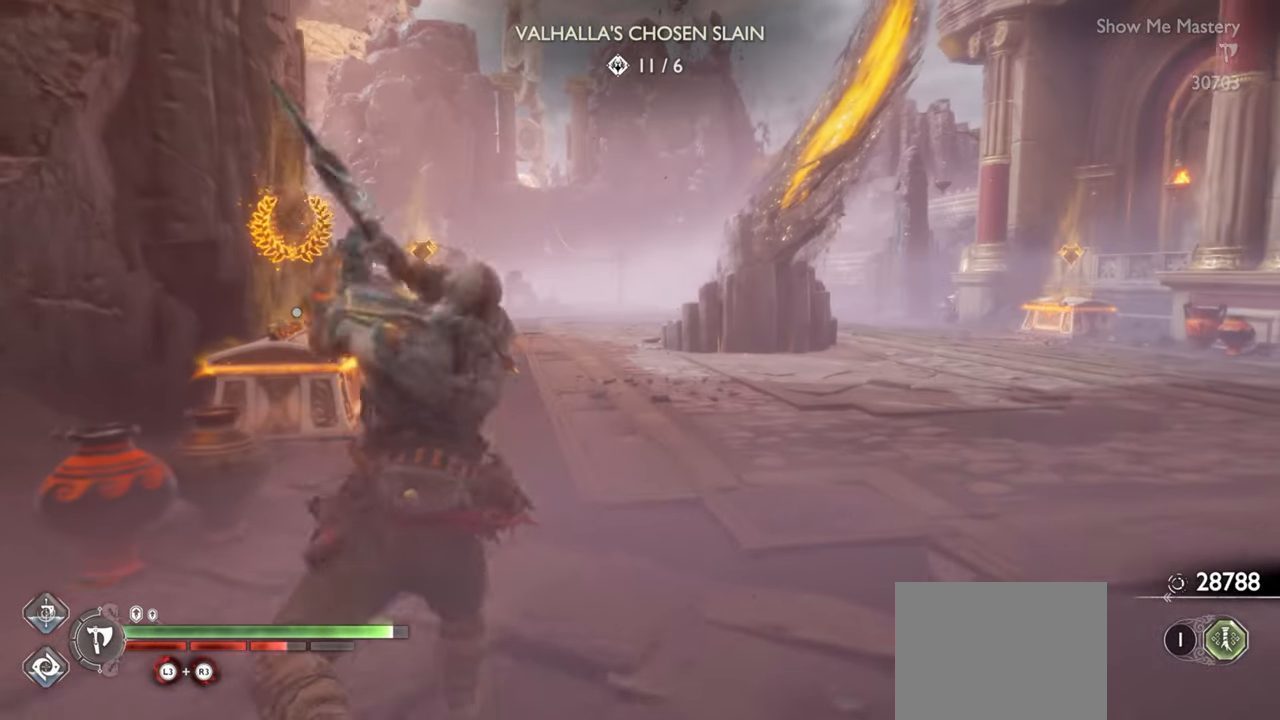
{"buttons": [], "left_stick": "up", "right_stick": "center", "events": [[66, "CROSS", "down"], [183, "CROSS", "up"]]}
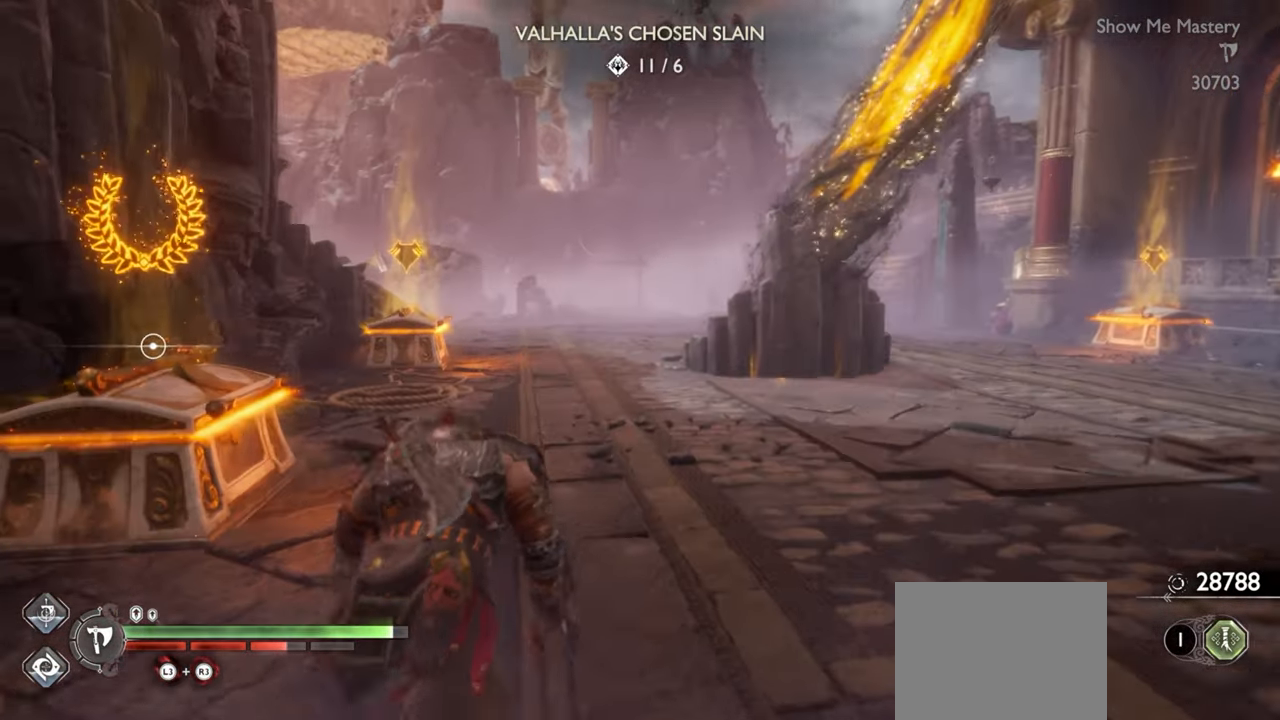
{"buttons": ["R1"], "left_stick": "up", "right_stick": "center", "events": [[366, "R1", "down"]]}
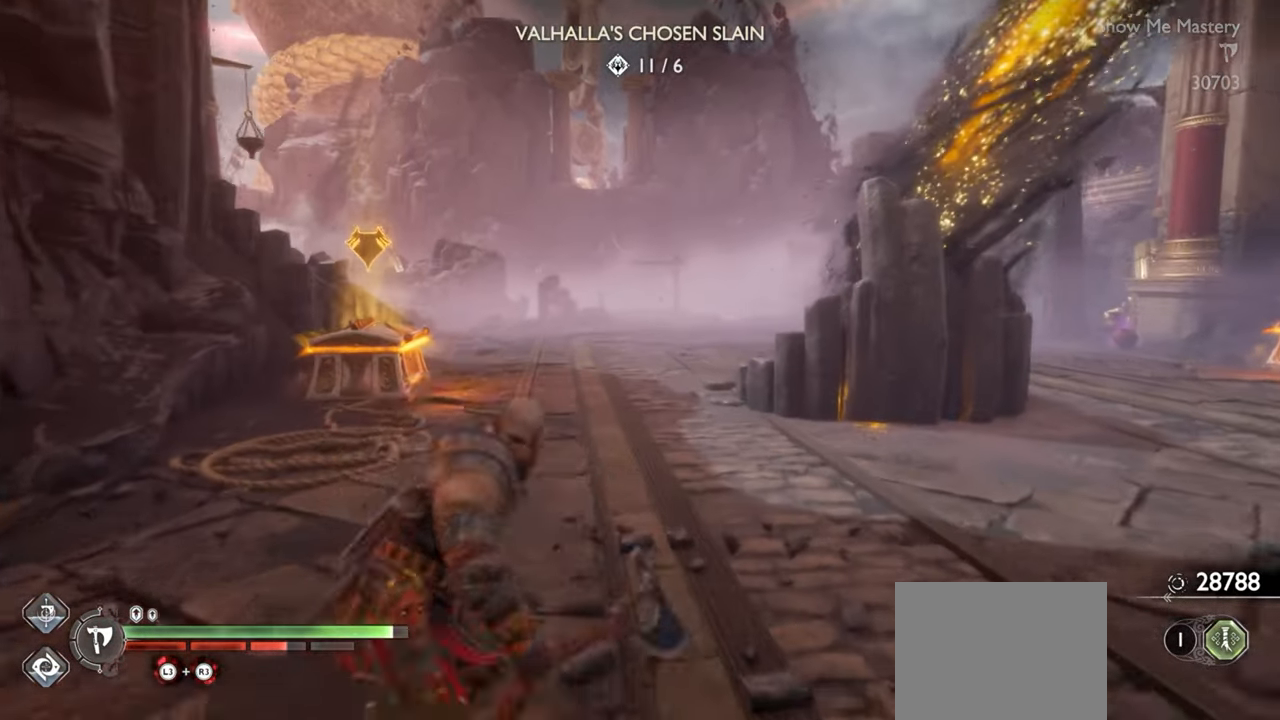
{"buttons": ["CROSS"], "left_stick": "up", "right_stick": "center", "events": [[16, "left_stick", "center"], [33, "R1", "up"], [200, "left_stick", "up"], [500, "CROSS", "down"]]}
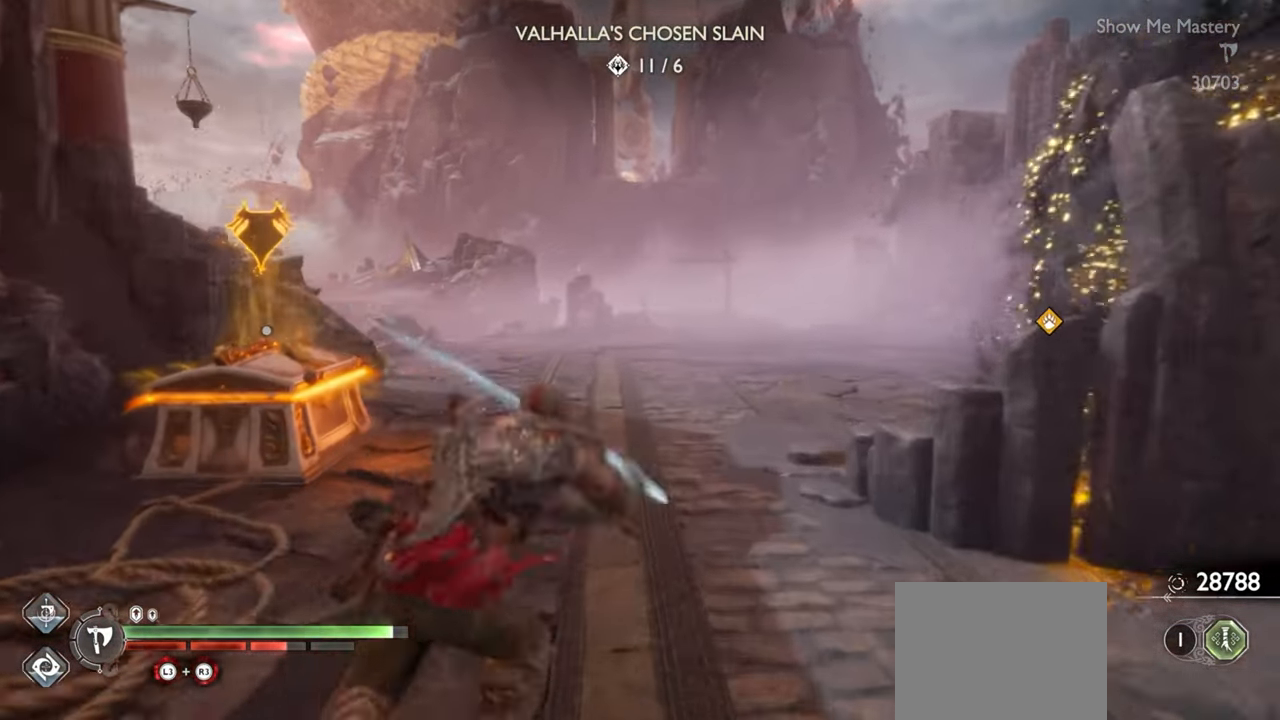
{"buttons": [], "left_stick": "up", "right_stick": "center", "events": [[116, "CROSS", "up"]]}